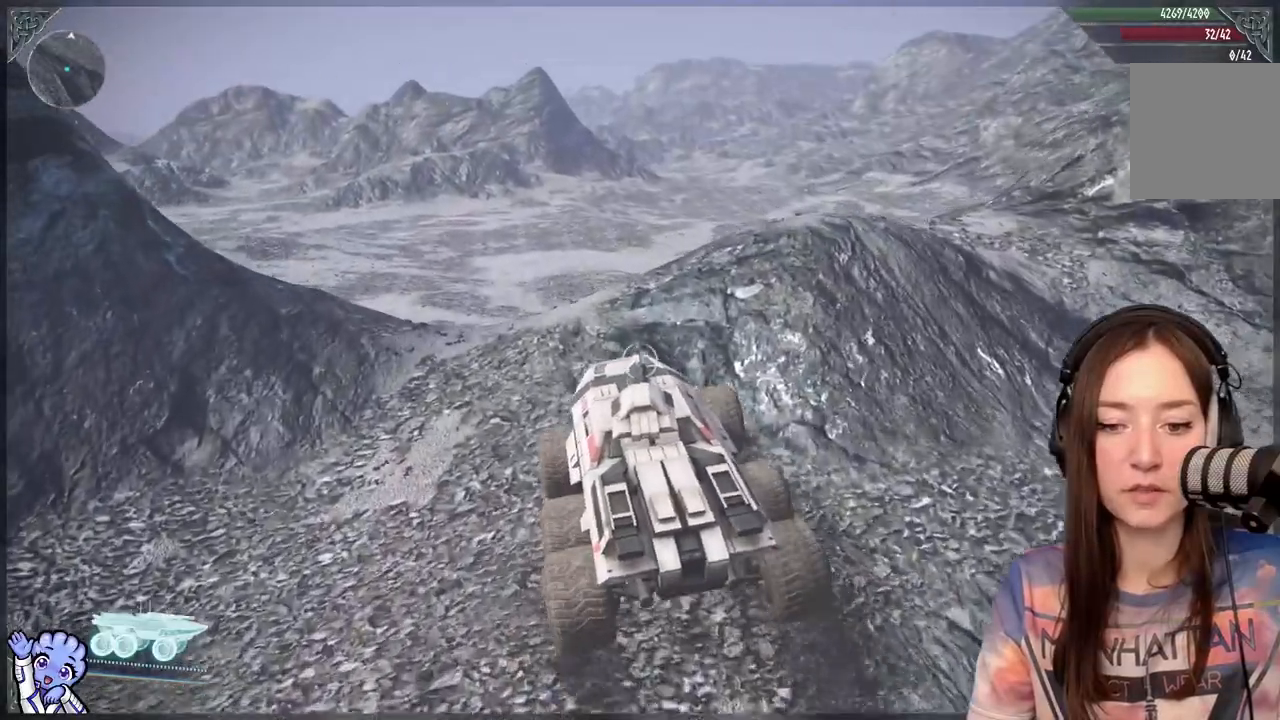
Gameplay with a controller (Xbox layout); each line is a JSON object with the inputs held at the frame after it. "events" lists button and stick changes between this image and that frame as [ms after this image, input, new state], when the widget could be followed in between.
{"buttons": [], "left_stick": "up-left", "right_stick": "center", "events": []}
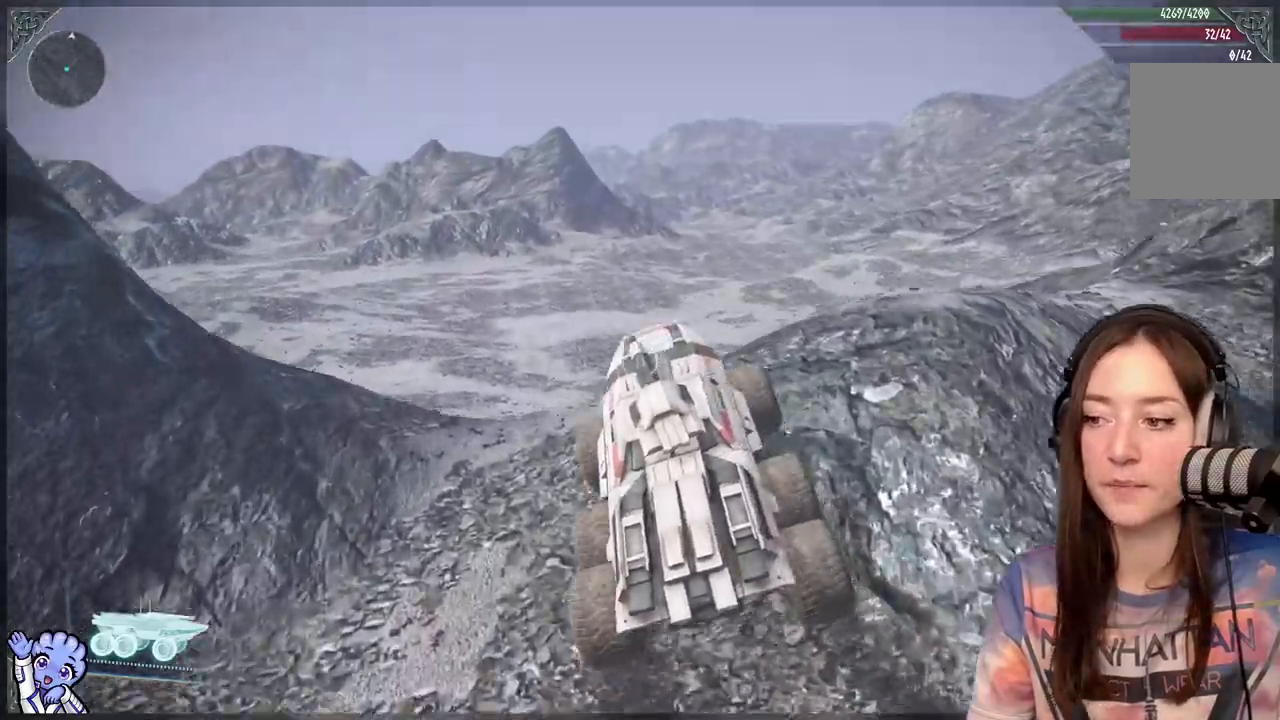
{"buttons": [], "left_stick": "up", "right_stick": "center", "events": [[33, "right_stick", "up"], [83, "left_stick", "center"], [233, "right_stick", "center"], [317, "left_stick", "up"]]}
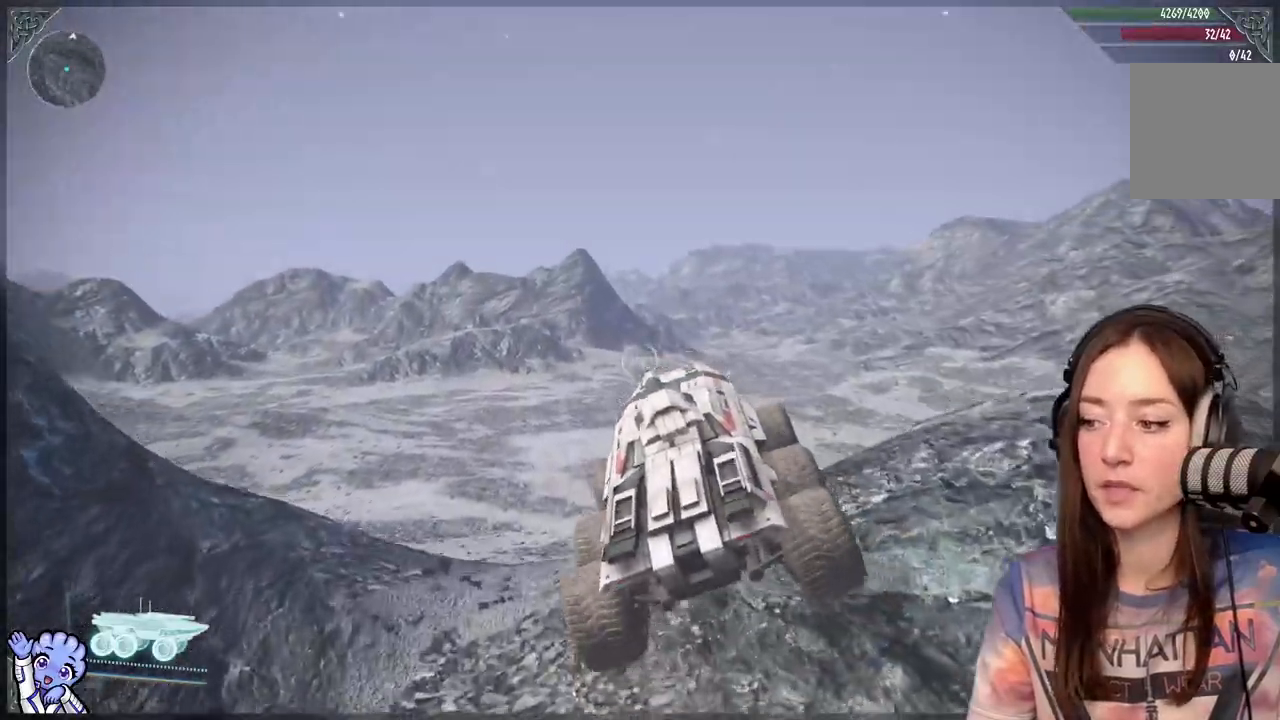
{"buttons": [], "left_stick": "up", "right_stick": "center", "events": [[317, "right_stick", "down-right"], [500, "right_stick", "center"]]}
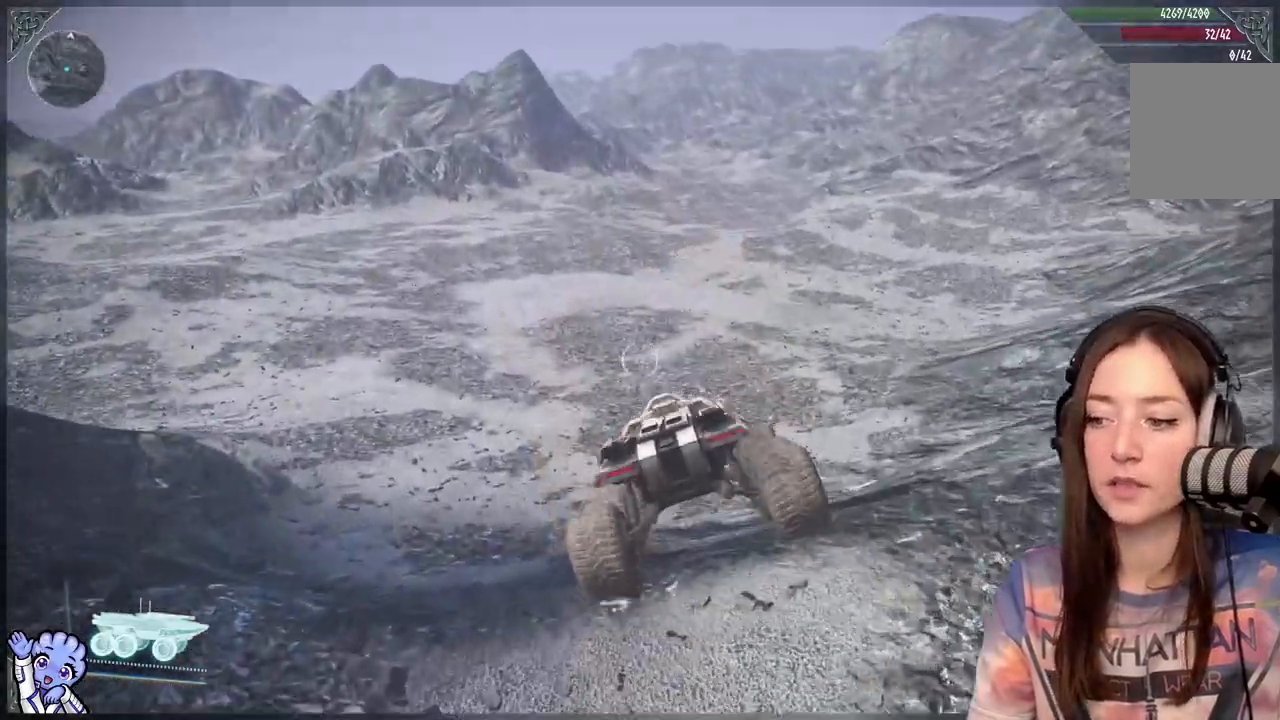
{"buttons": [], "left_stick": "up", "right_stick": "up-left", "events": [[500, "right_stick", "up-left"]]}
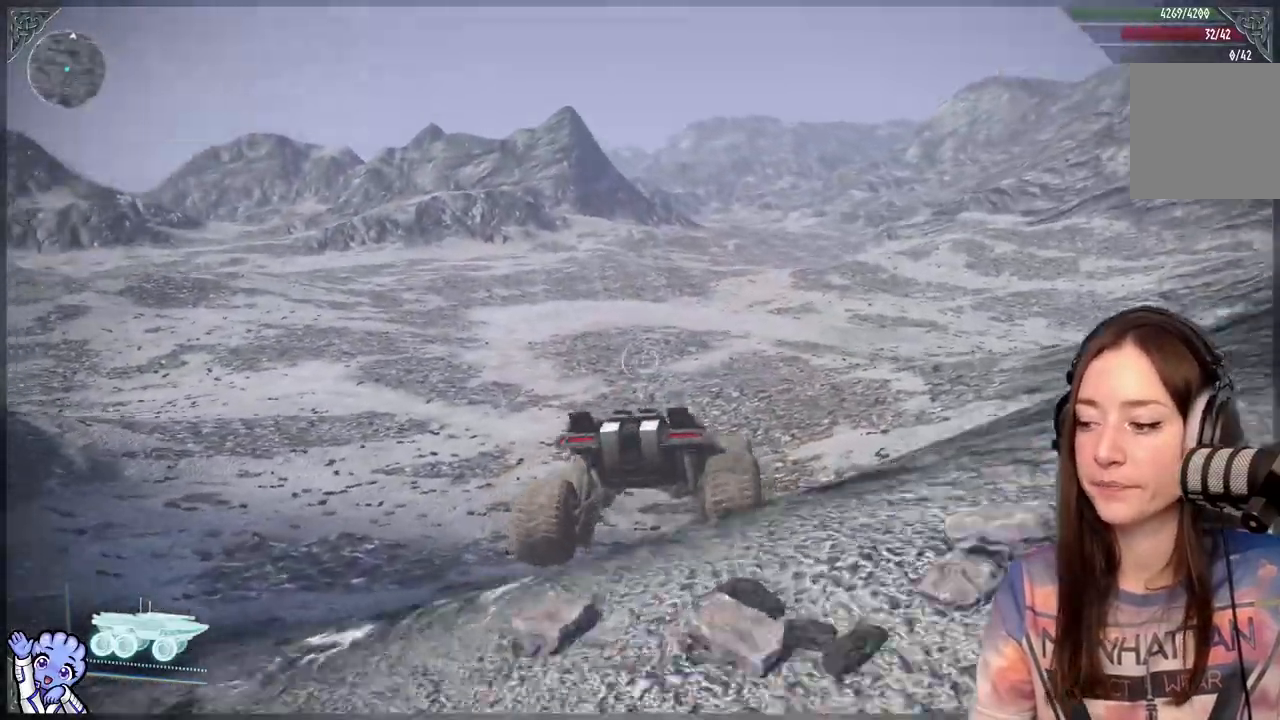
{"buttons": [], "left_stick": "up", "right_stick": "down-right", "events": [[200, "right_stick", "center"], [450, "right_stick", "down-right"]]}
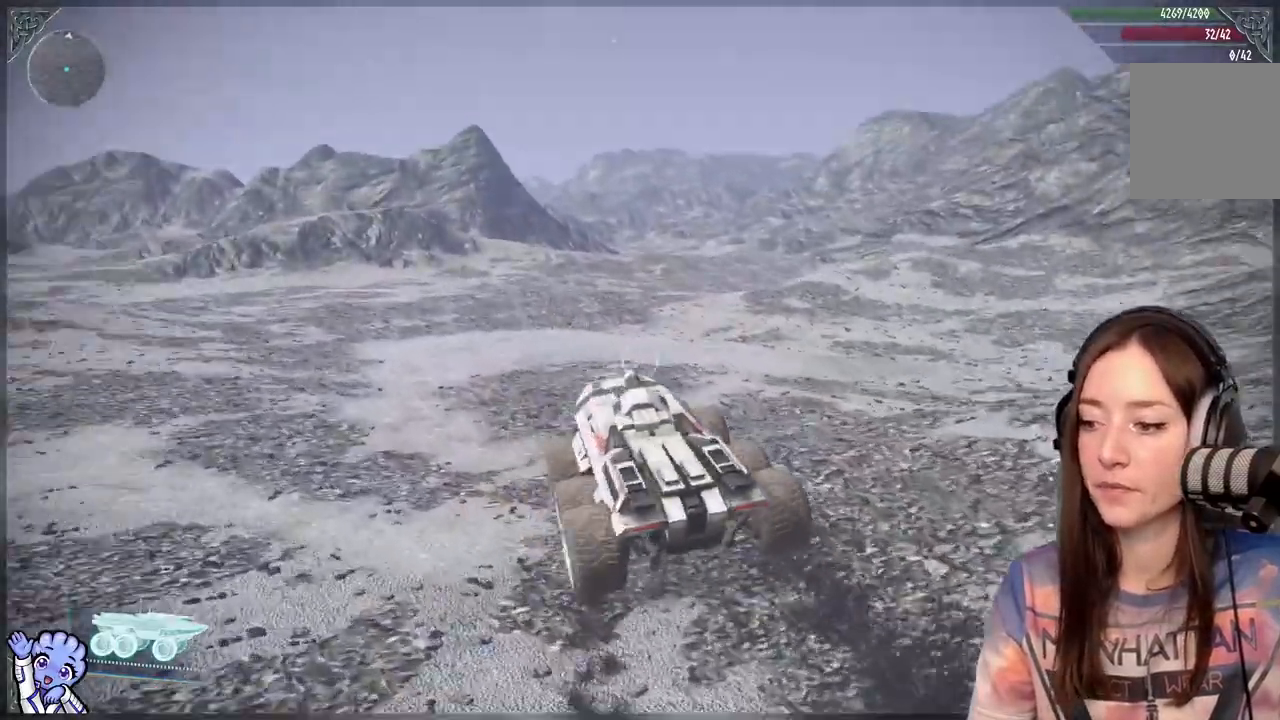
{"buttons": [], "left_stick": "up", "right_stick": "center", "events": [[100, "right_stick", "center"], [400, "right_stick", "up-right"], [500, "right_stick", "center"]]}
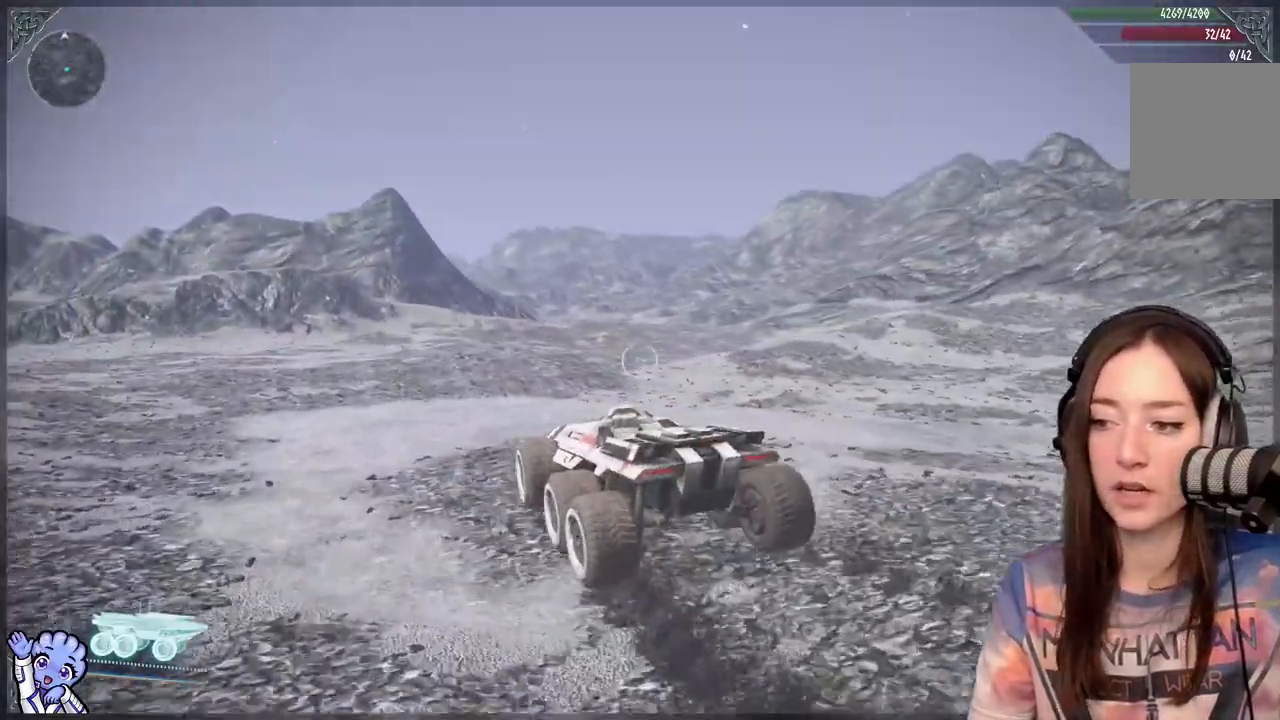
{"buttons": [], "left_stick": "up", "right_stick": "center", "events": [[350, "right_stick", "down-right"], [500, "right_stick", "center"]]}
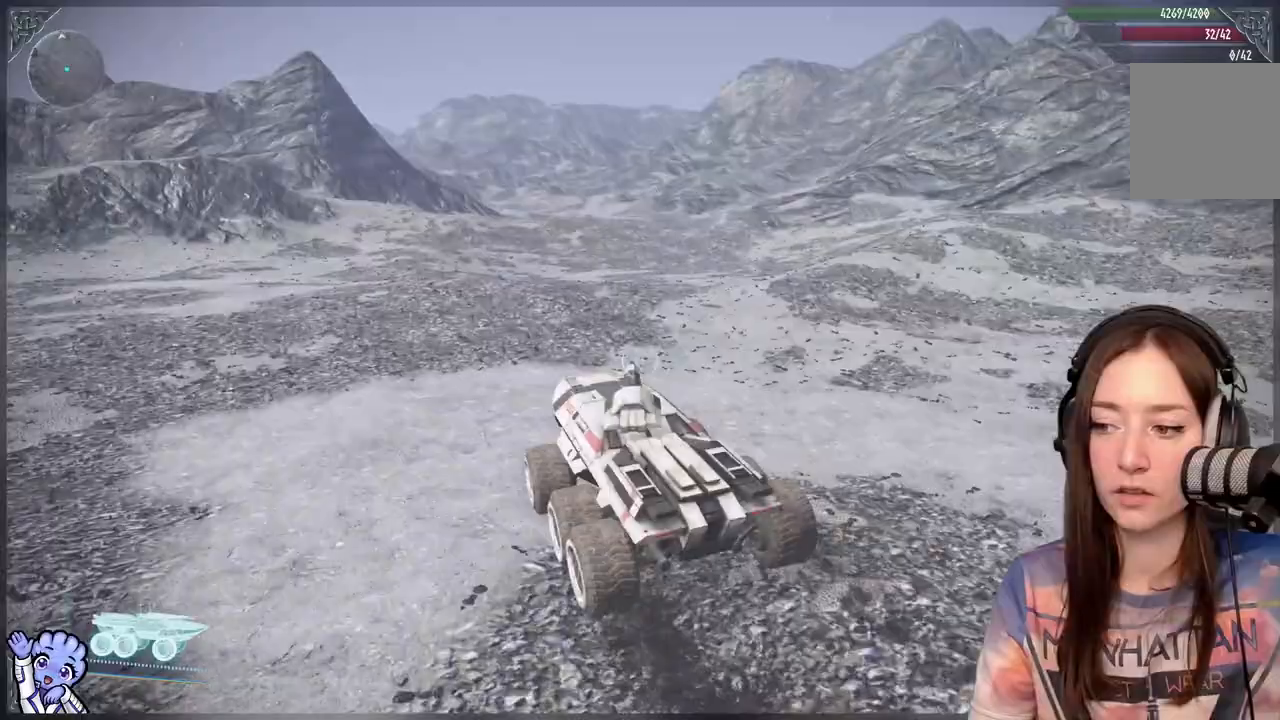
{"buttons": [], "left_stick": "up", "right_stick": "center", "events": []}
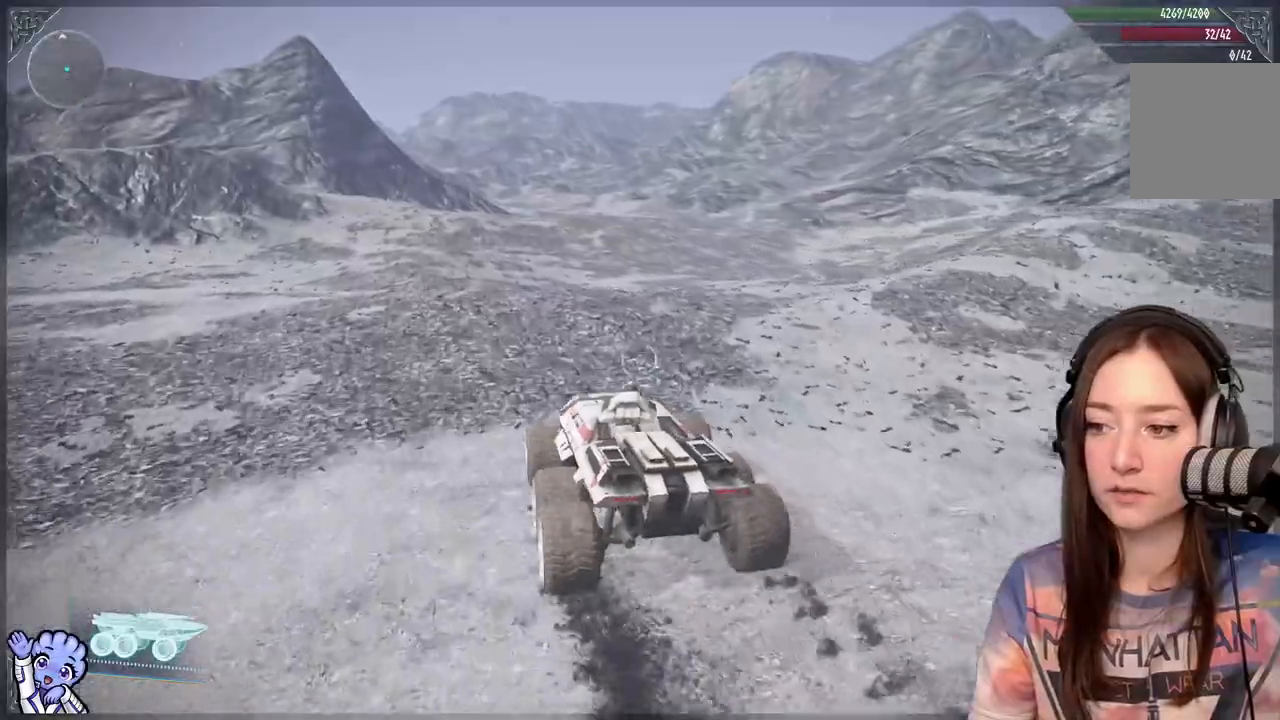
{"buttons": [], "left_stick": "up", "right_stick": "center", "events": []}
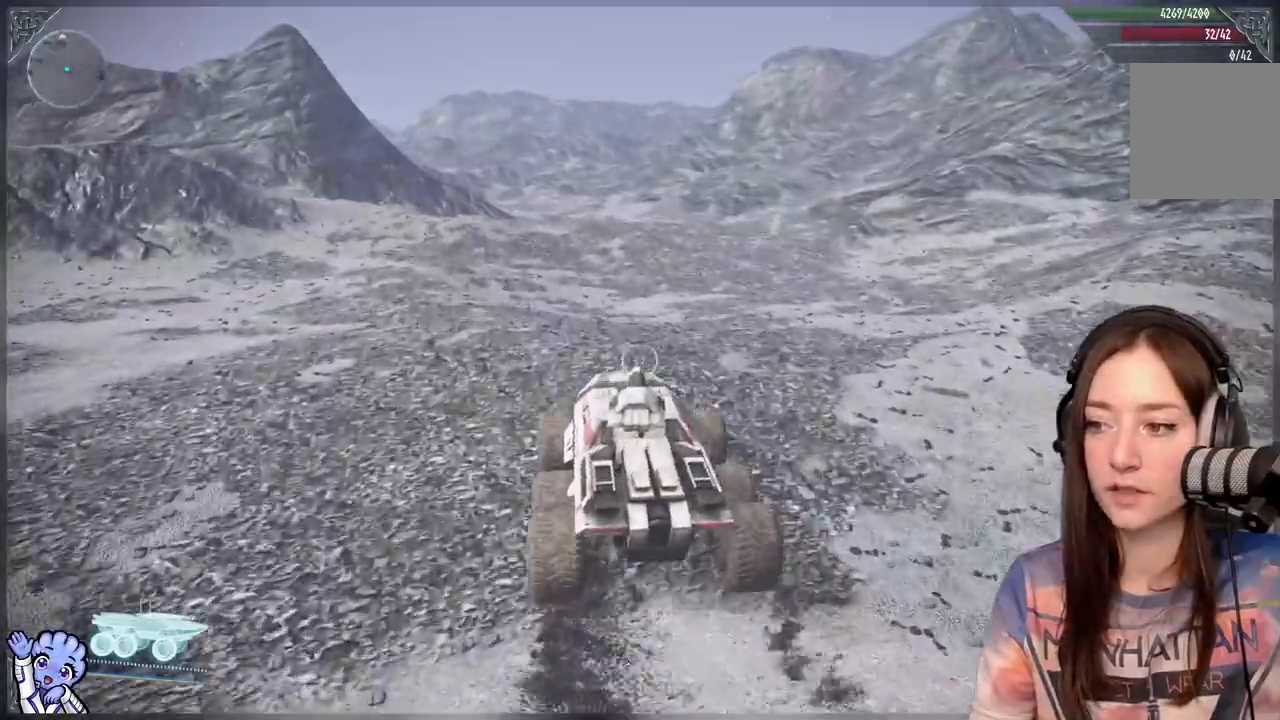
{"buttons": [], "left_stick": "up", "right_stick": "center", "events": [[217, "right_stick", "up"], [350, "right_stick", "center"]]}
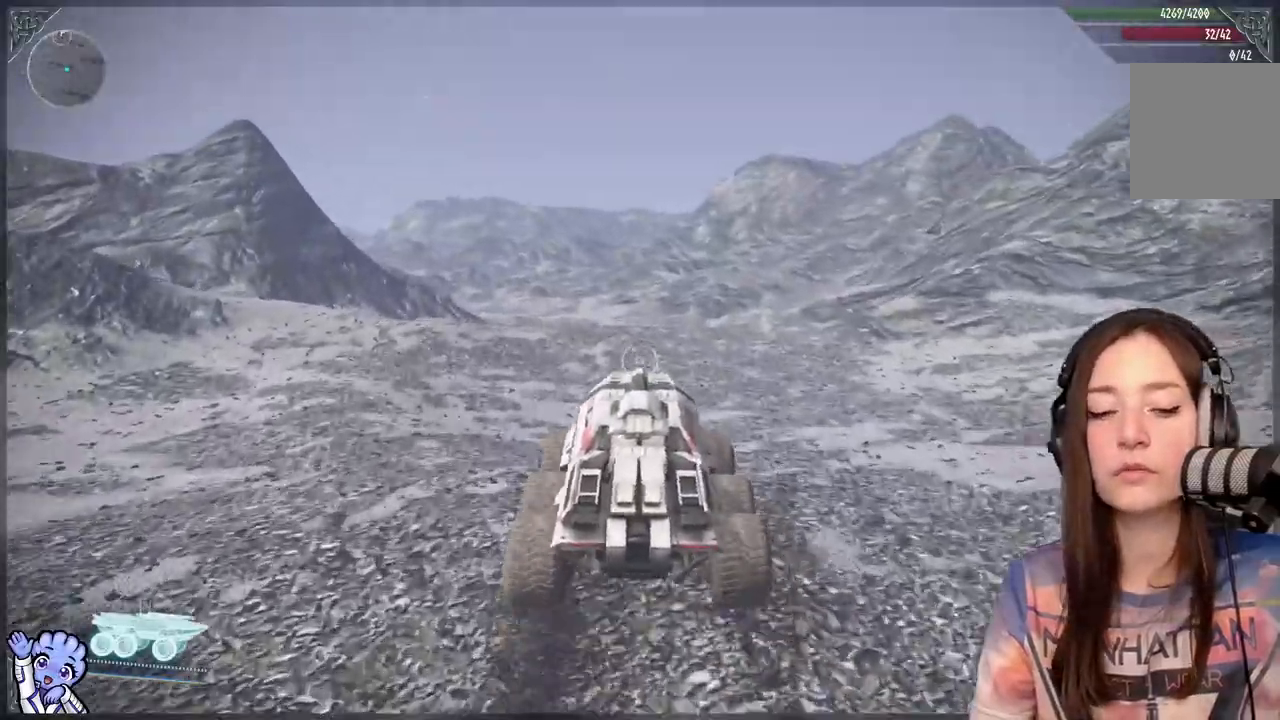
{"buttons": [], "left_stick": "up", "right_stick": "center", "events": []}
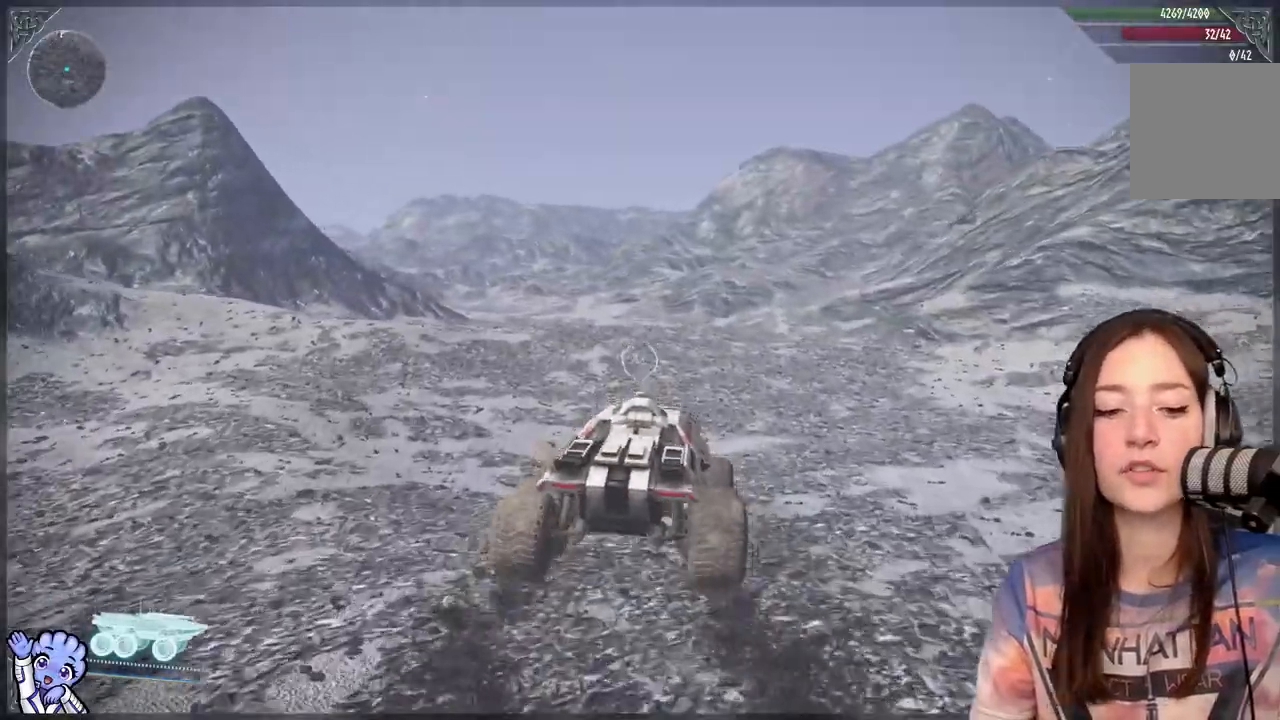
{"buttons": [], "left_stick": "up", "right_stick": "down", "events": [[417, "right_stick", "down"]]}
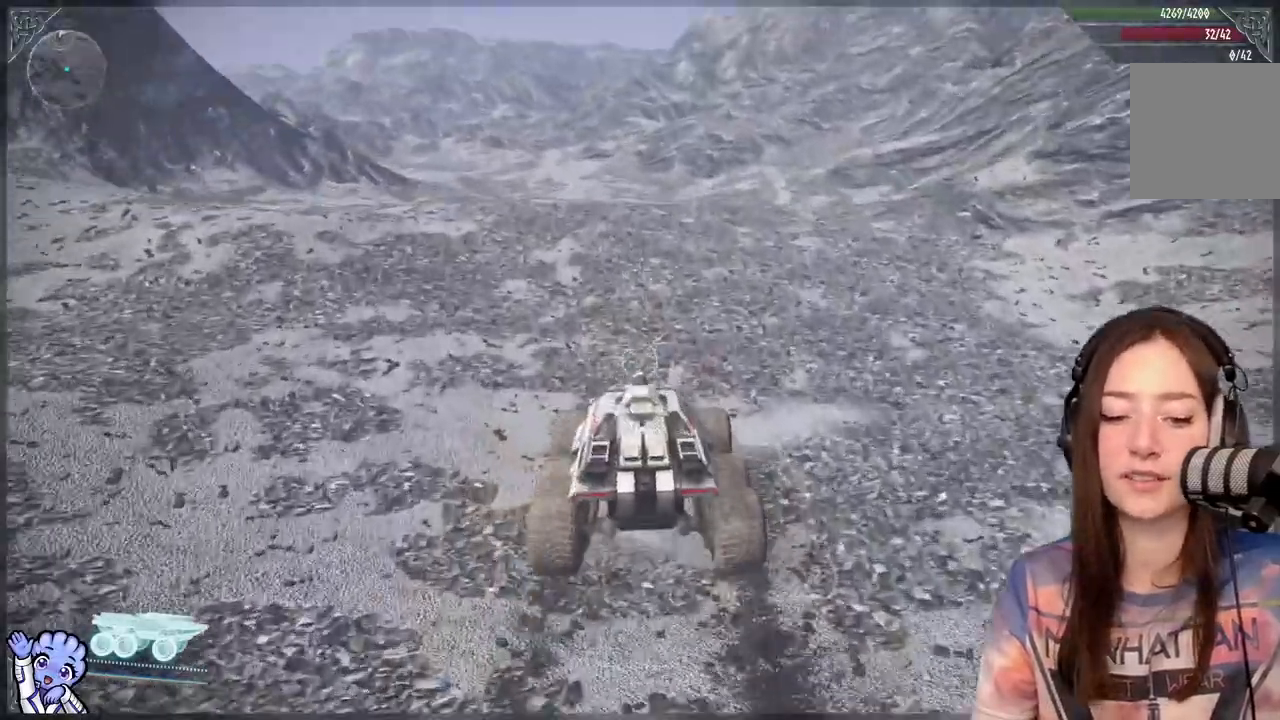
{"buttons": [], "left_stick": "up", "right_stick": "center", "events": [[33, "right_stick", "center"], [233, "right_stick", "up-right"], [333, "right_stick", "center"]]}
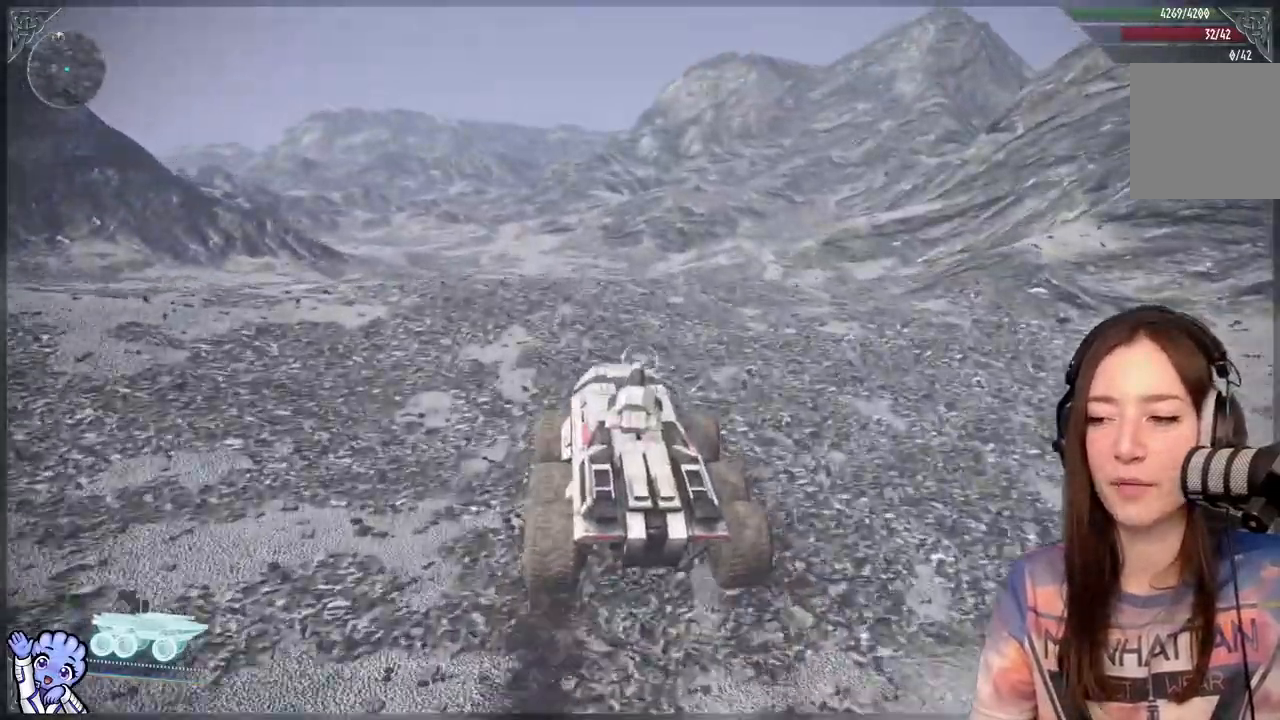
{"buttons": [], "left_stick": "up", "right_stick": "center", "events": []}
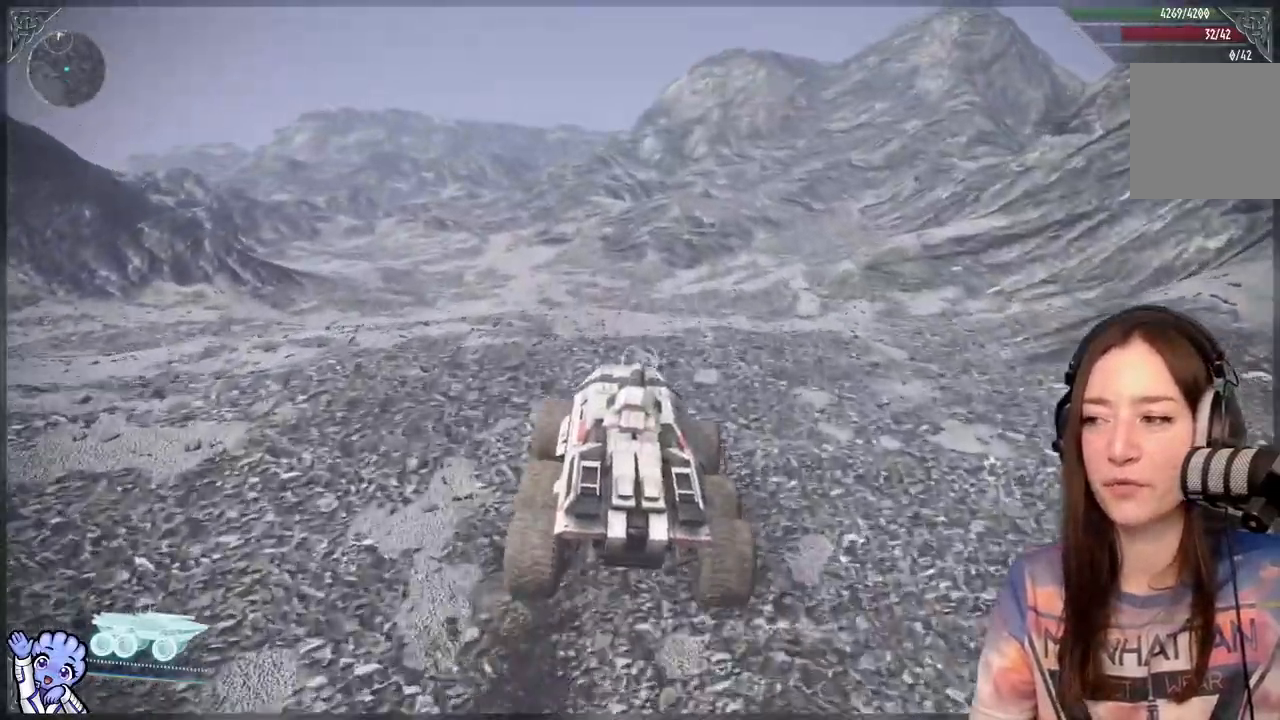
{"buttons": [], "left_stick": "up", "right_stick": "center", "events": []}
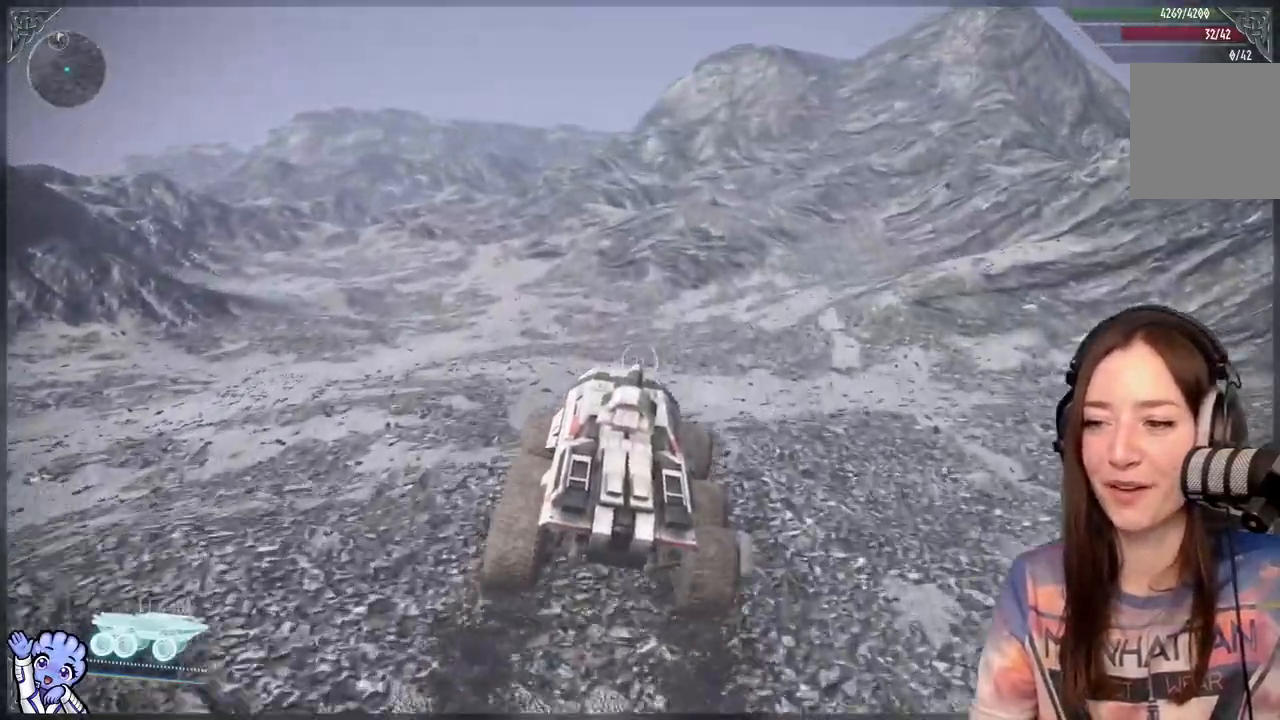
{"buttons": [], "left_stick": "up", "right_stick": "center", "events": []}
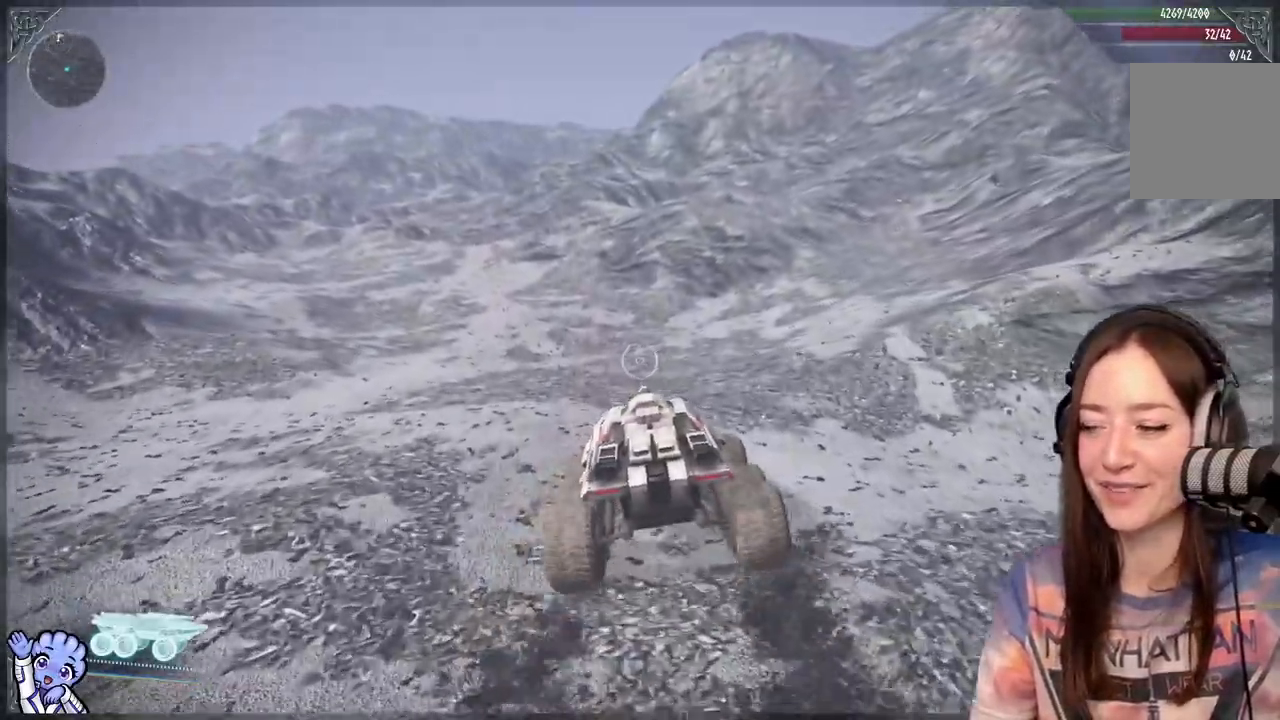
{"buttons": [], "left_stick": "up-left", "right_stick": "up-left", "events": [[67, "left_stick", "up-left"], [417, "right_stick", "up-left"]]}
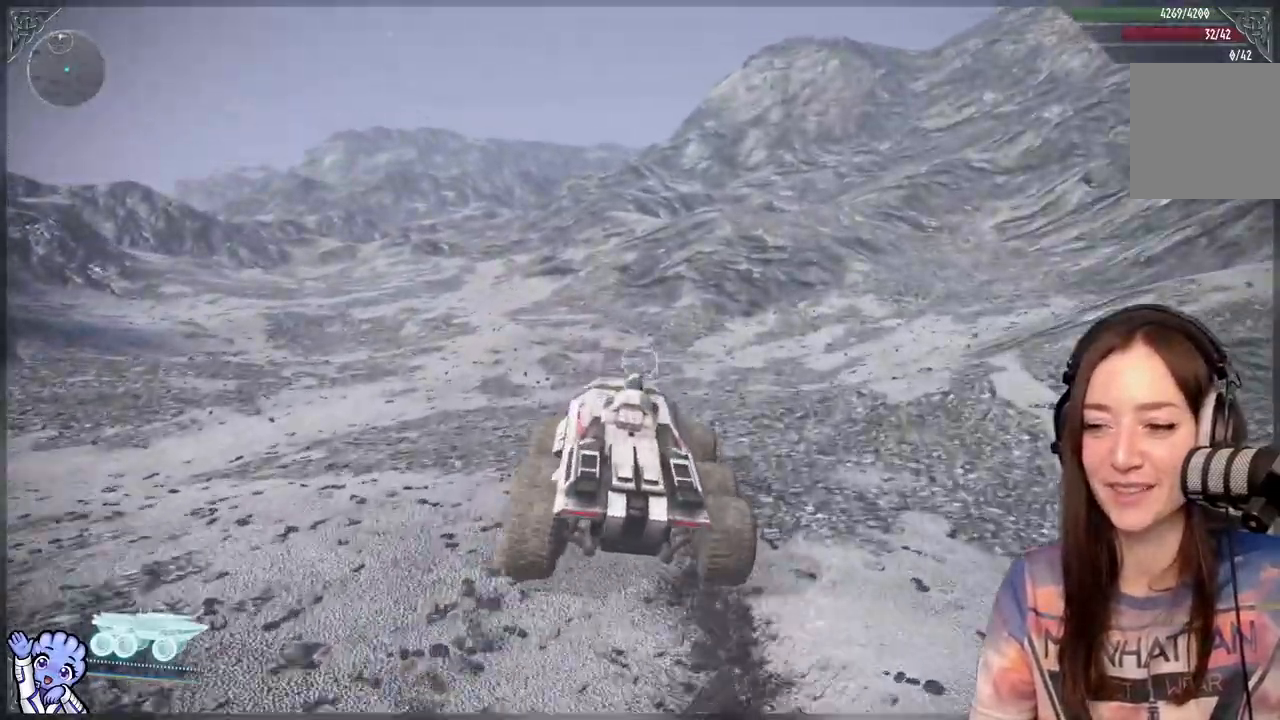
{"buttons": [], "left_stick": "up-left", "right_stick": "center", "events": [[17, "right_stick", "center"], [317, "right_stick", "left"], [467, "right_stick", "center"]]}
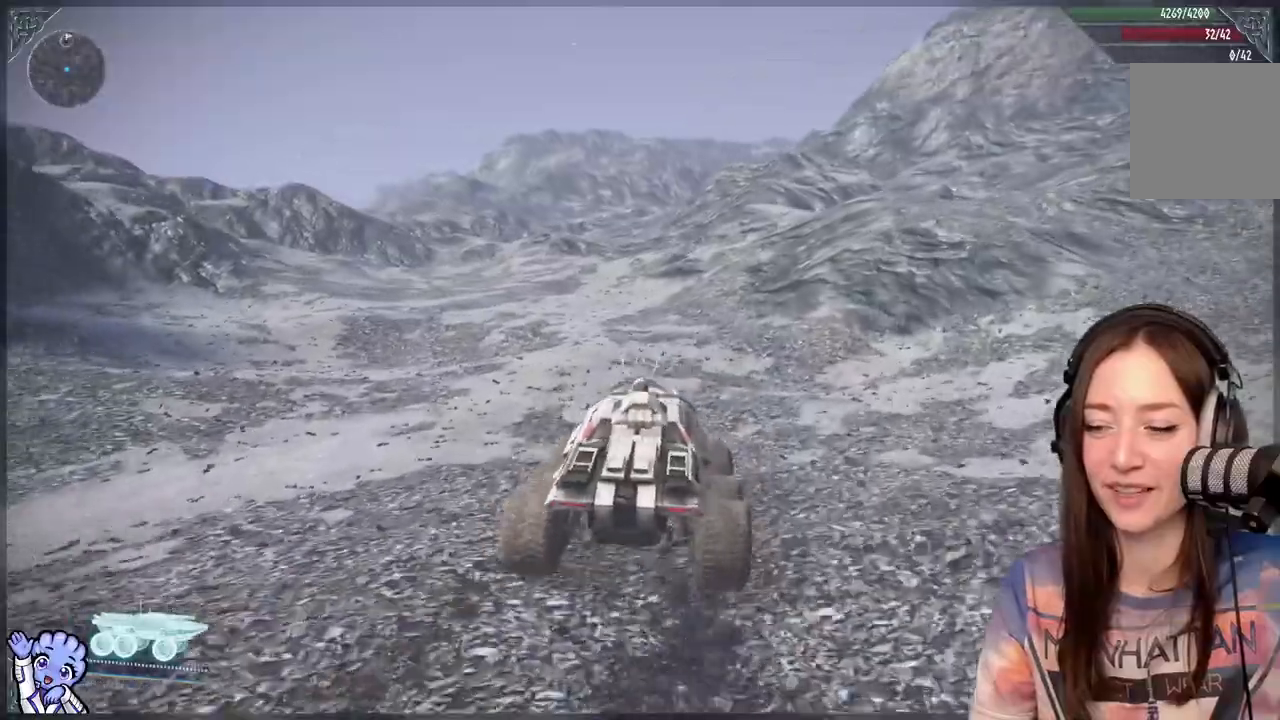
{"buttons": [], "left_stick": "up-left", "right_stick": "center", "events": []}
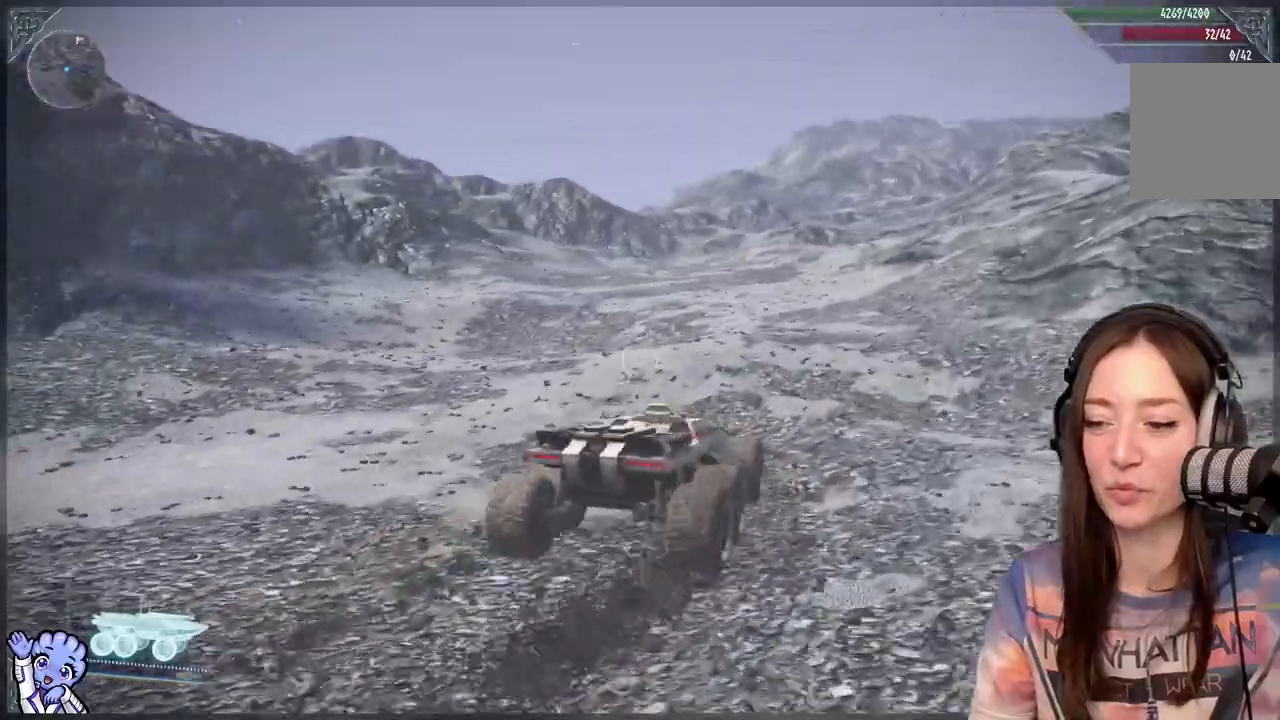
{"buttons": [], "left_stick": "up", "right_stick": "center", "events": [[183, "left_stick", "up"]]}
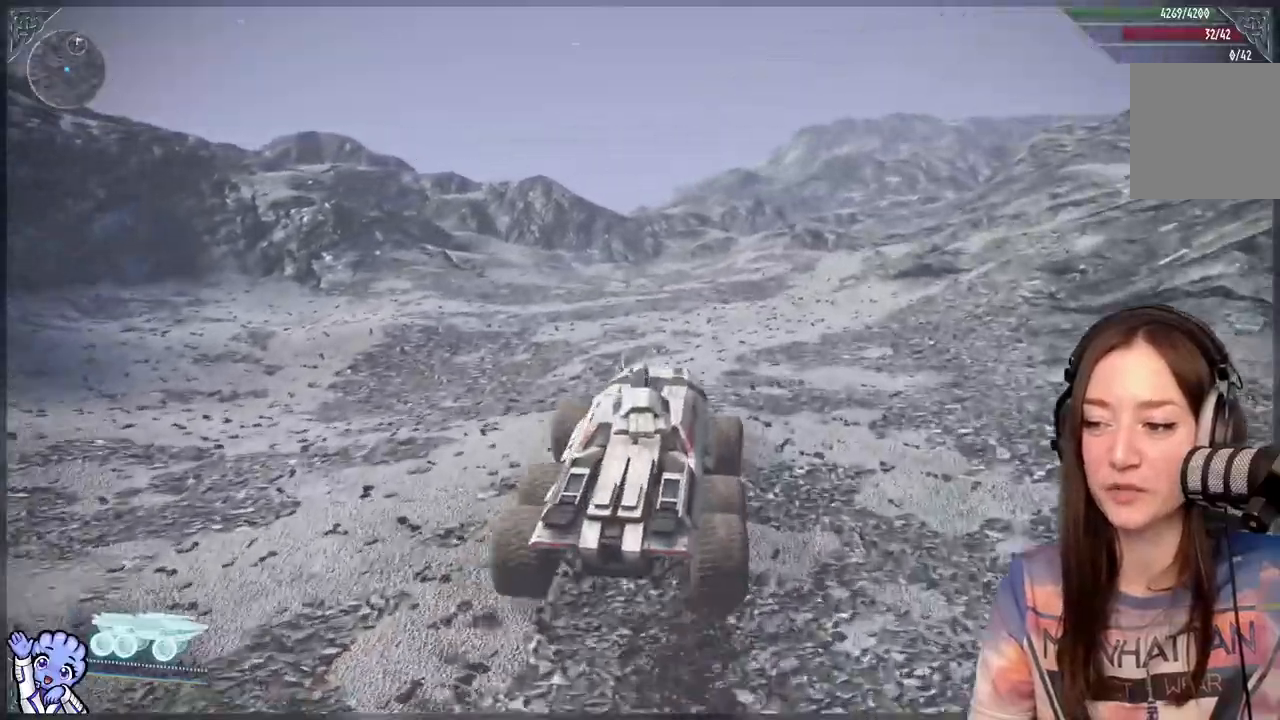
{"buttons": [], "left_stick": "center", "right_stick": "center", "events": [[400, "left_stick", "center"]]}
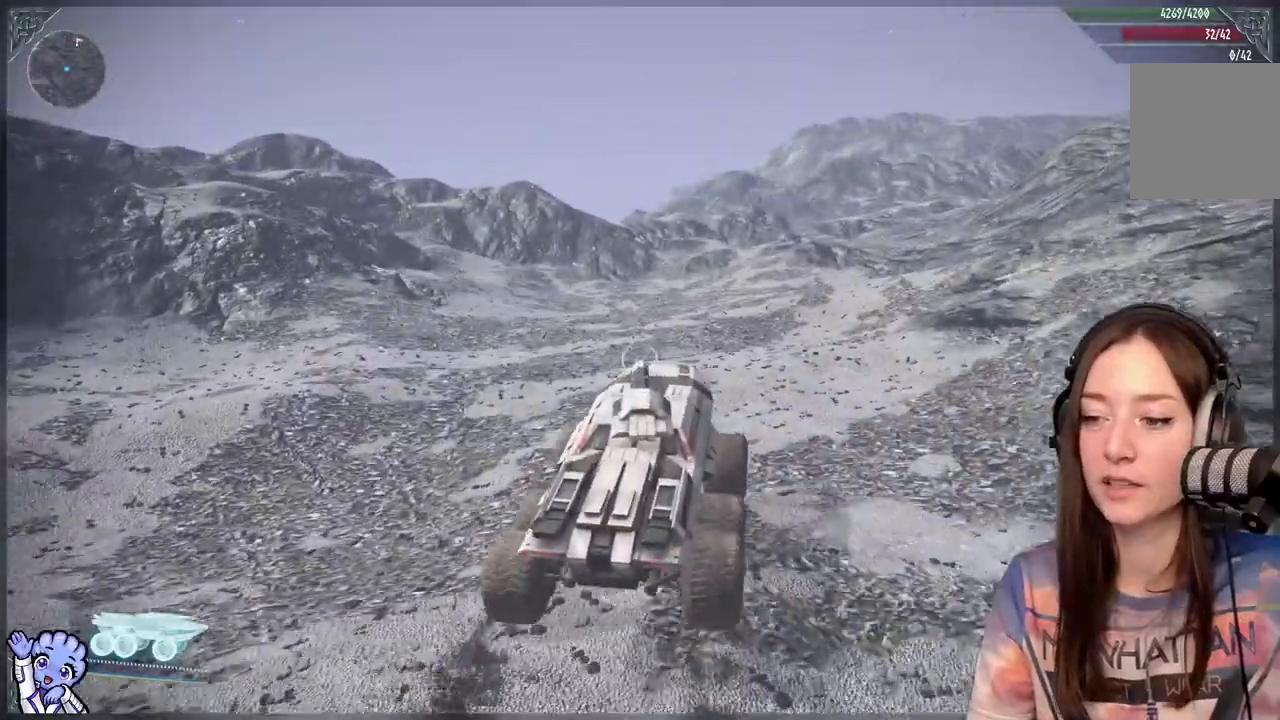
{"buttons": ["R2"], "left_stick": "up", "right_stick": "down-right", "events": [[250, "left_stick", "up"], [383, "right_stick", "down-right"], [500, "R2", "down"]]}
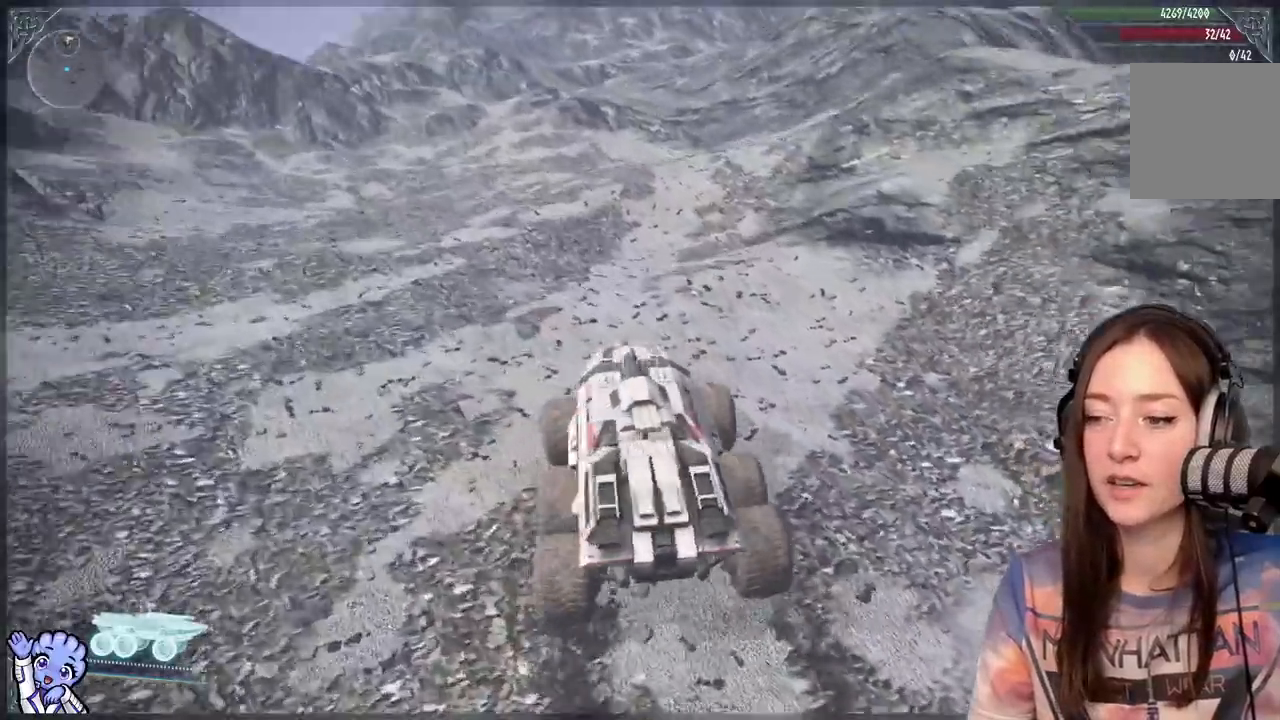
{"buttons": [], "left_stick": "up", "right_stick": "up-right", "events": [[50, "R2", "up"], [133, "right_stick", "center"], [217, "R2", "down"], [267, "R2", "up"], [433, "right_stick", "up-right"]]}
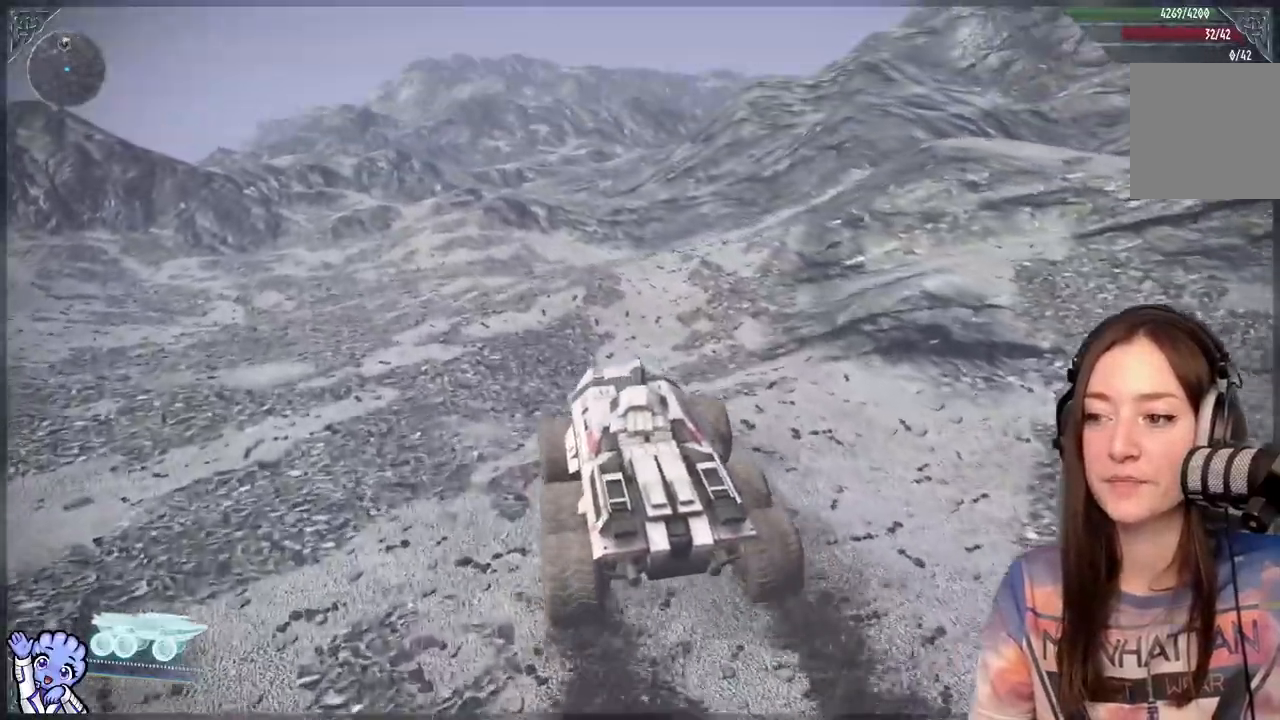
{"buttons": [], "left_stick": "up", "right_stick": "center"}
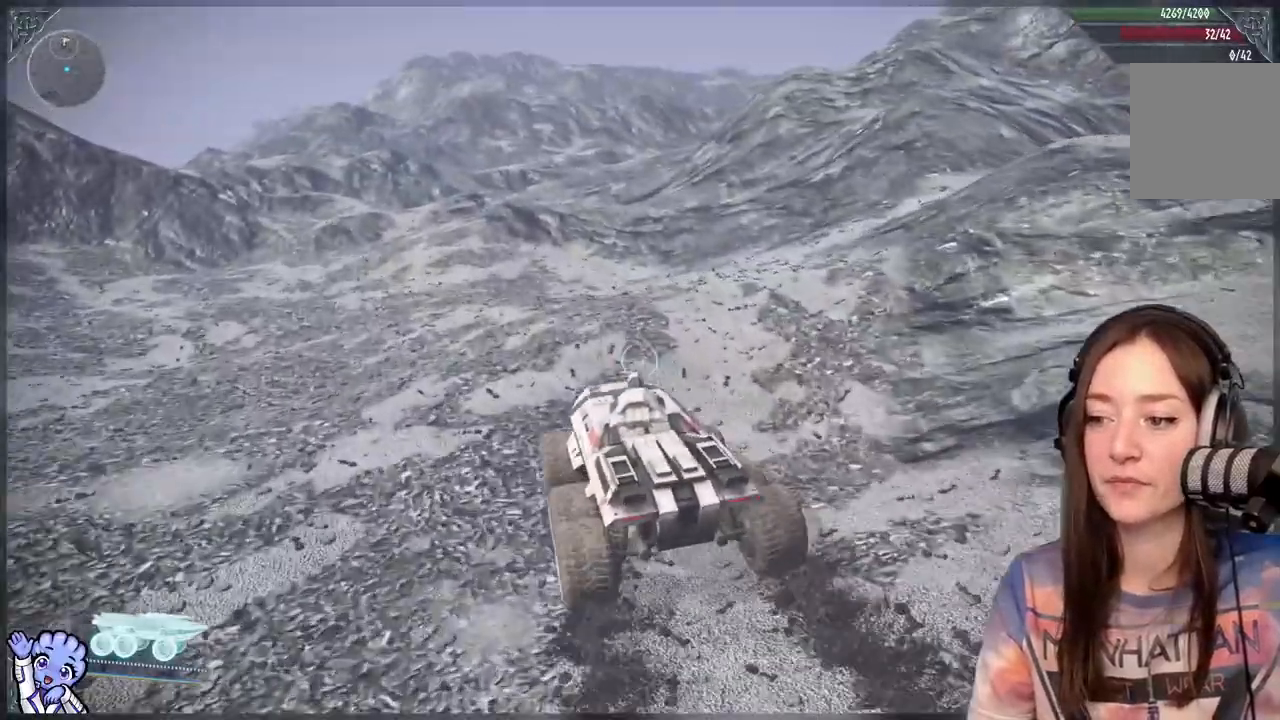
{"buttons": [], "left_stick": "up", "right_stick": "up", "events": [[383, "right_stick", "up"]]}
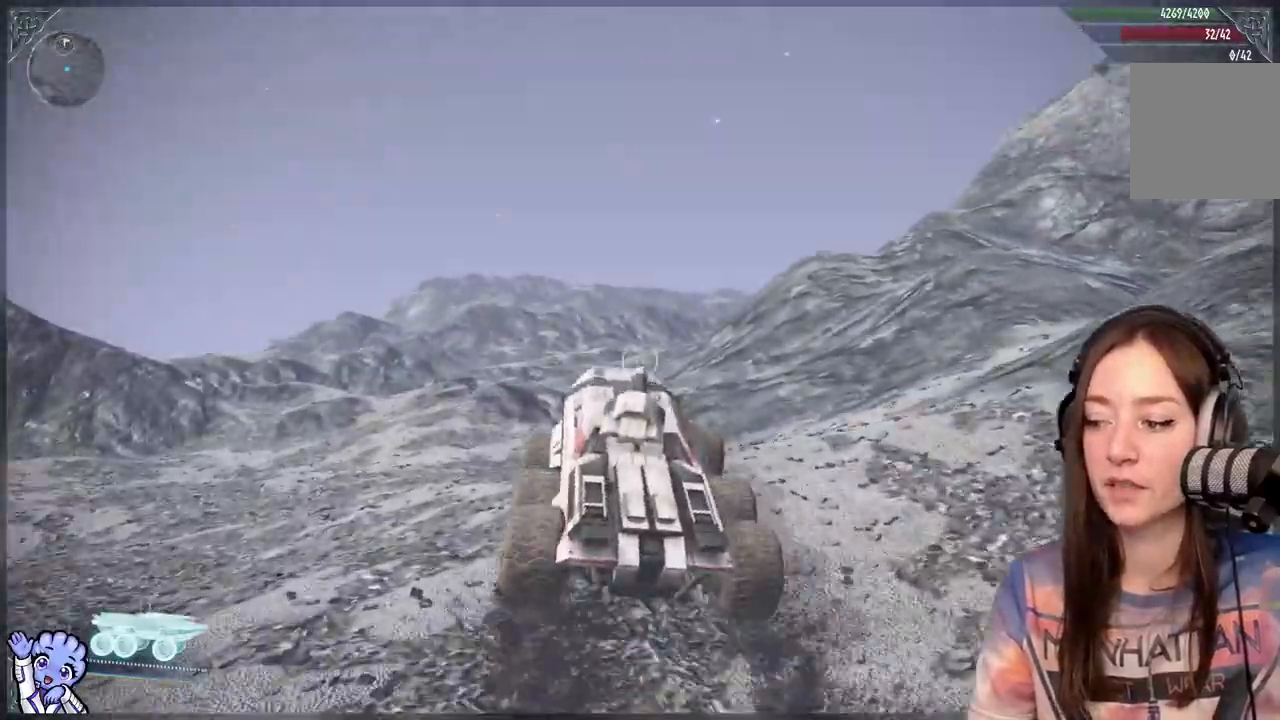
{"buttons": [], "left_stick": "up", "right_stick": "down-left", "events": [[83, "right_stick", "center"], [300, "R2", "down"], [367, "R2", "up"], [433, "right_stick", "down-left"]]}
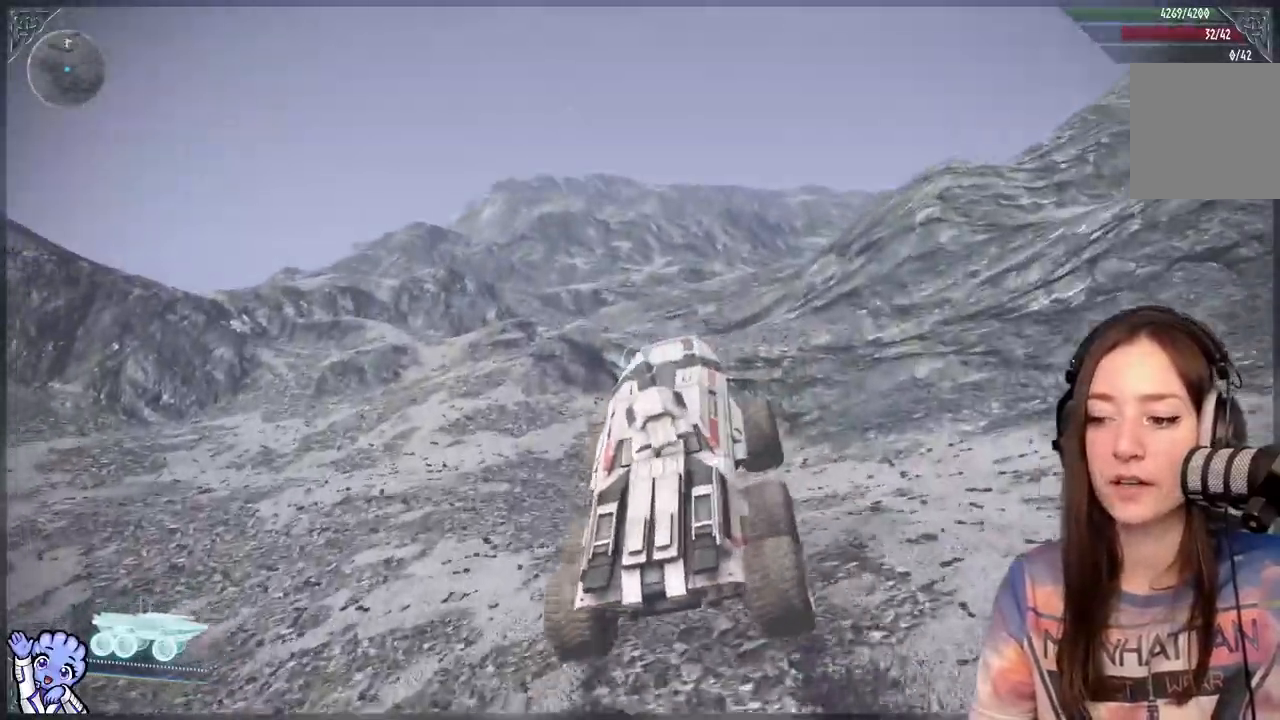
{"buttons": [], "left_stick": "up", "right_stick": "down-right", "events": [[133, "right_stick", "center"], [383, "right_stick", "down-right"]]}